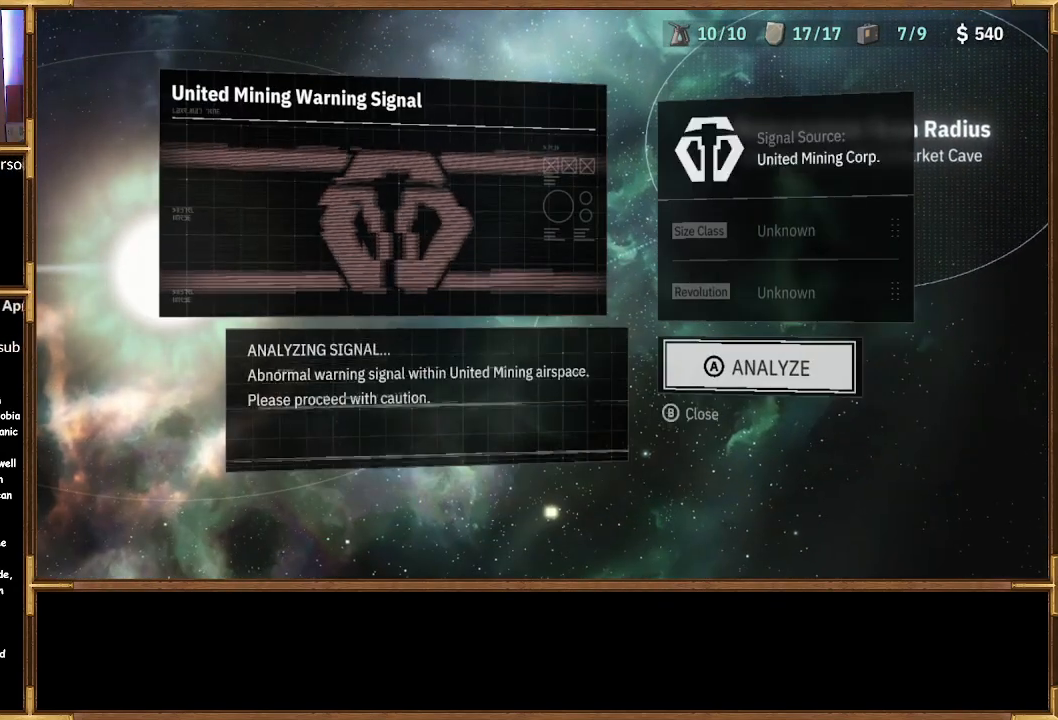
Gameplay with a controller (PlayStation layout); each line is a JSON object with the inputs held at the frame after it. "events" lists button and stick changes between this image and that frame as [ms after this image, input, new state], when the widget could be followed in between.
{"buttons": [], "left_stick": "center", "right_stick": "center", "events": [[167, "CROSS", "down"], [300, "CROSS", "up"]]}
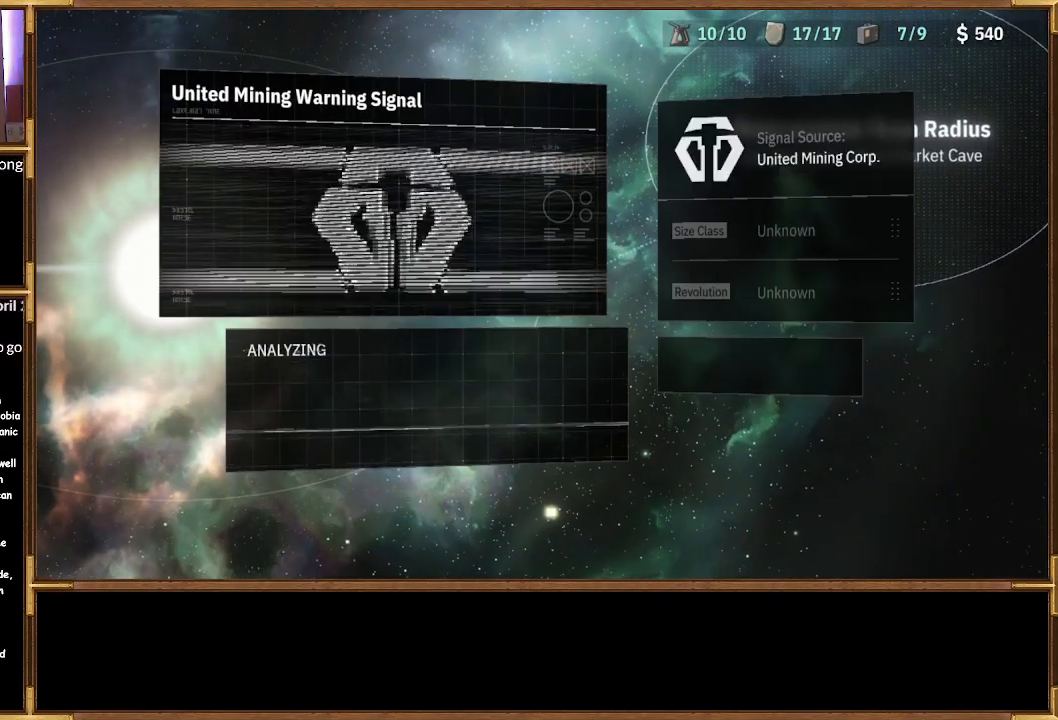
{"buttons": [], "left_stick": "center", "right_stick": "center", "events": []}
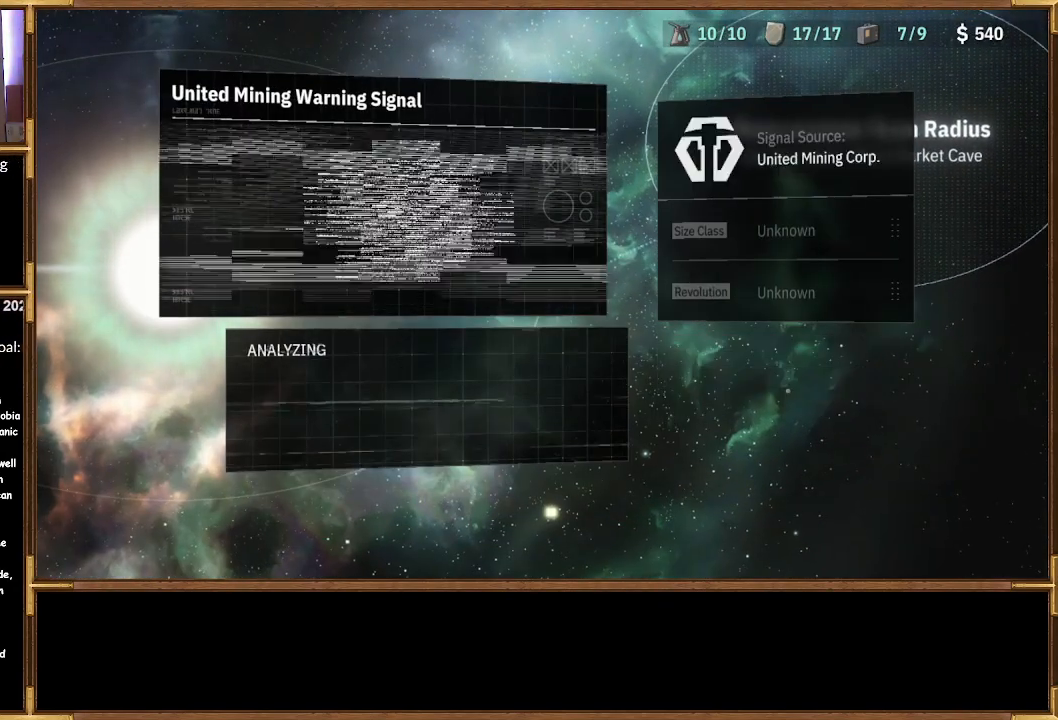
{"buttons": [], "left_stick": "center", "right_stick": "center", "events": []}
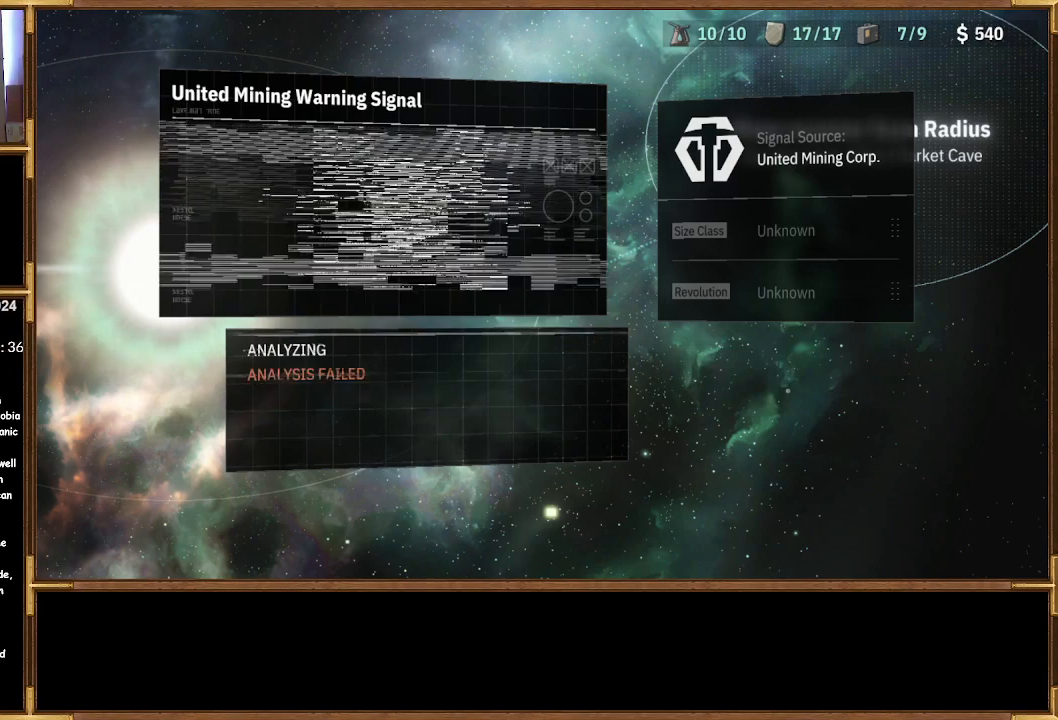
{"buttons": [], "left_stick": "center", "right_stick": "center", "events": []}
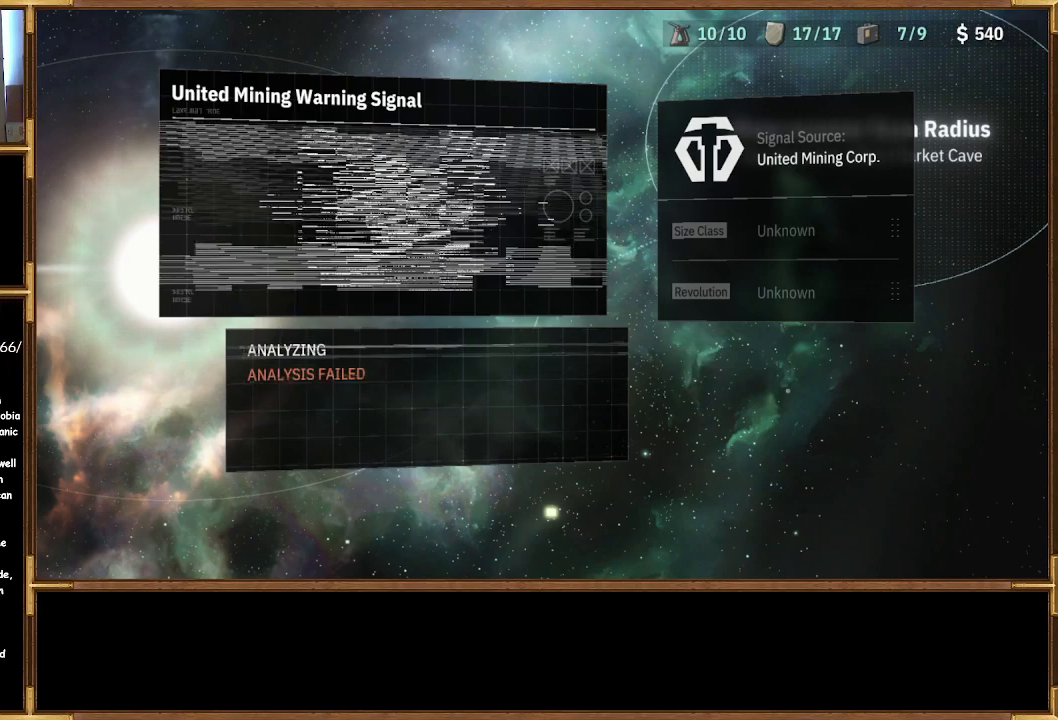
{"buttons": [], "left_stick": "center", "right_stick": "center", "events": [[133, "CROSS", "down"], [267, "CROSS", "up"]]}
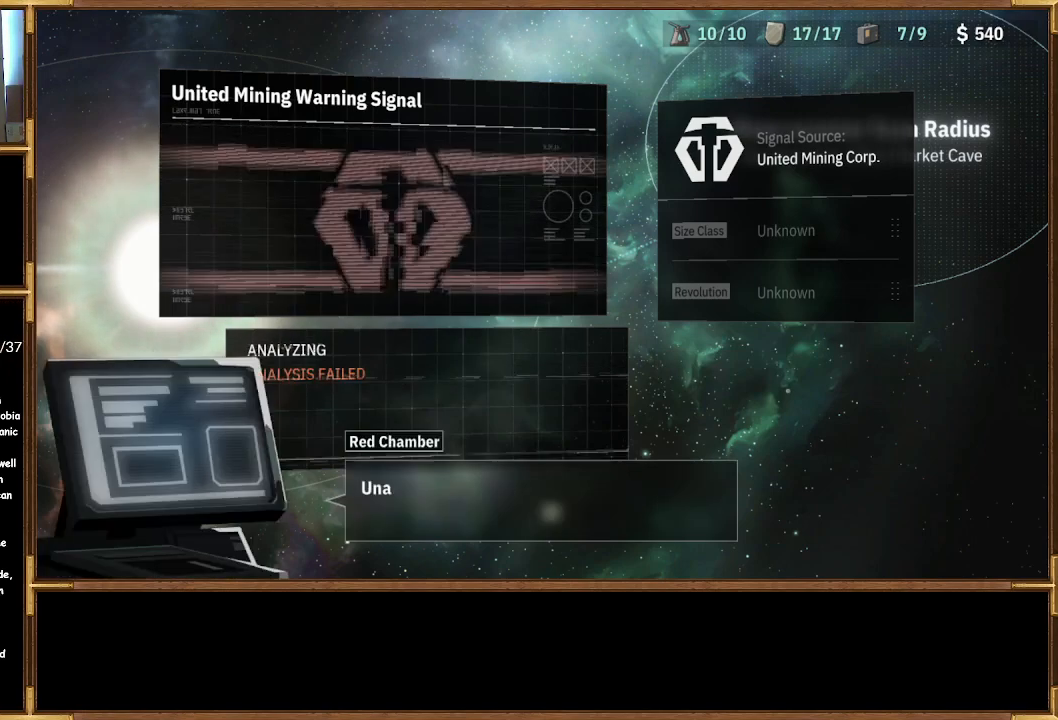
{"buttons": [], "left_stick": "center", "right_stick": "center", "events": []}
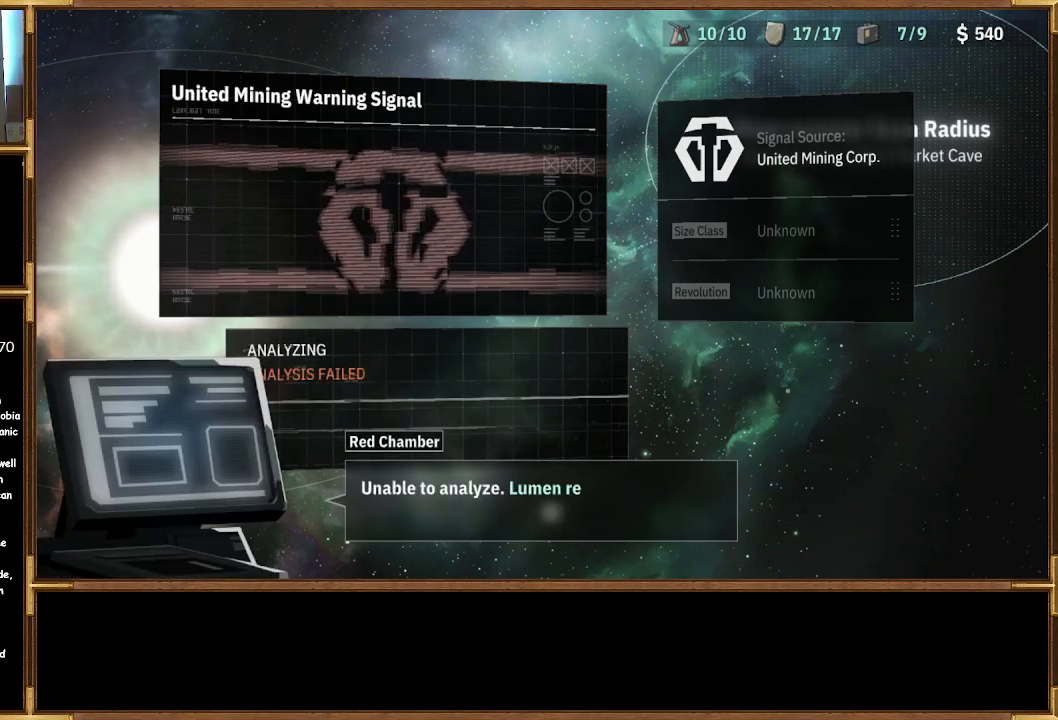
{"buttons": ["CROSS"], "left_stick": "center", "right_stick": "center", "events": [[67, "CROSS", "down"], [167, "CROSS", "up"], [500, "CROSS", "down"]]}
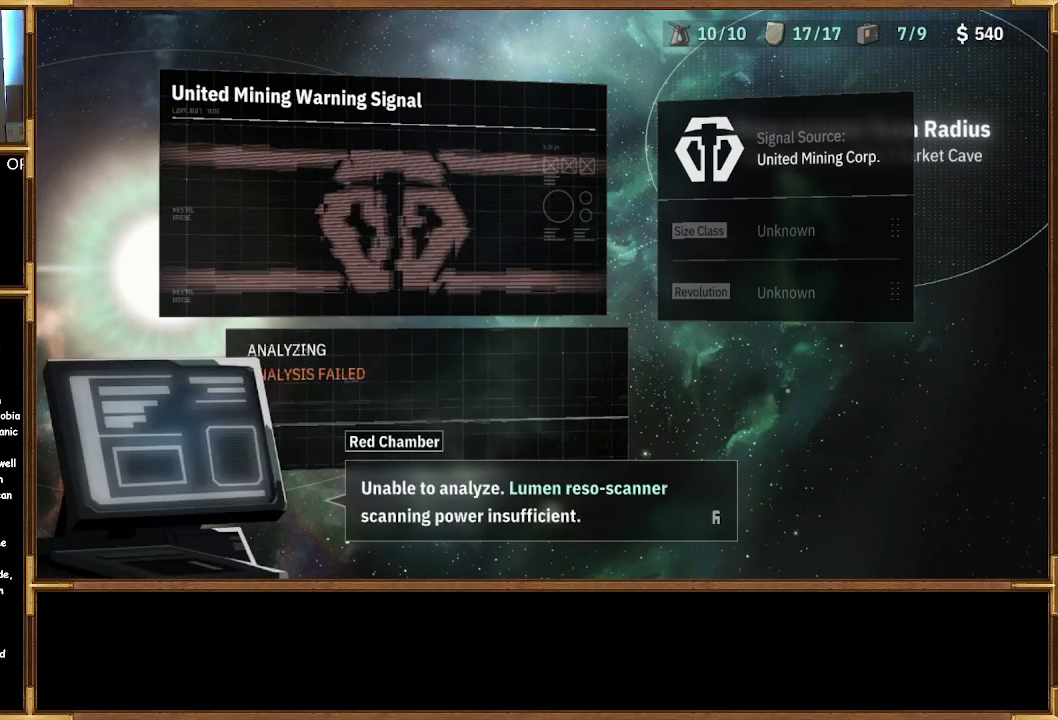
{"buttons": [], "left_stick": "center", "right_stick": "center", "events": [[100, "CROSS", "up"], [233, "left_stick", "down-right"], [500, "left_stick", "center"]]}
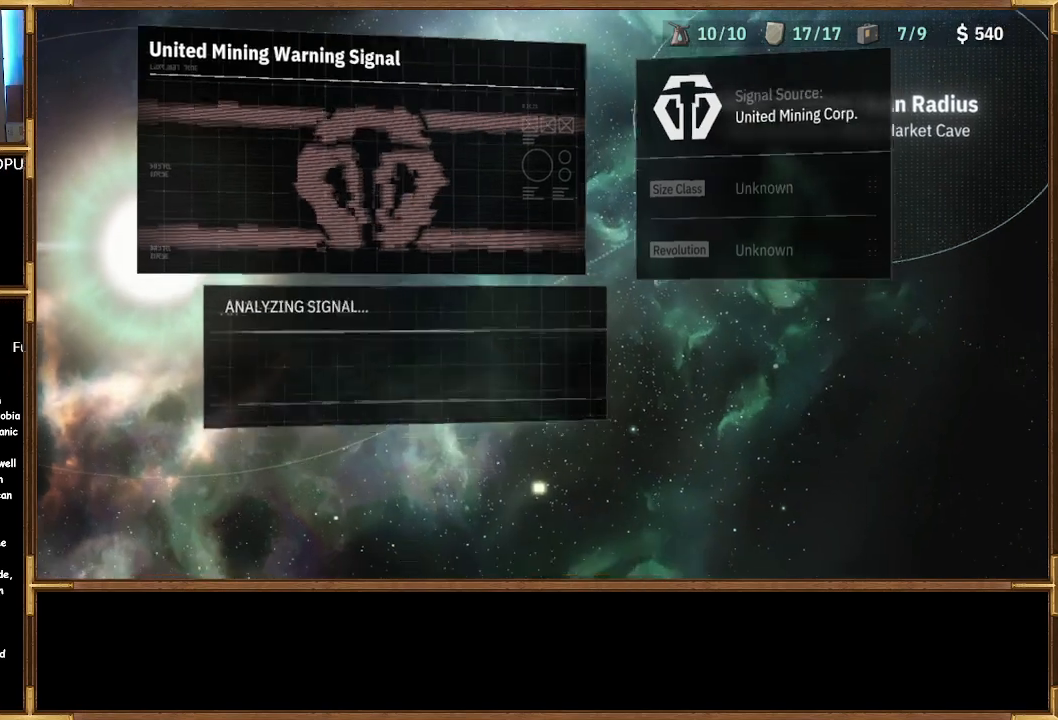
{"buttons": [], "left_stick": "down-right", "right_stick": "center", "events": [[67, "CIRCLE", "down"], [167, "CIRCLE", "up"], [400, "left_stick", "down-right"]]}
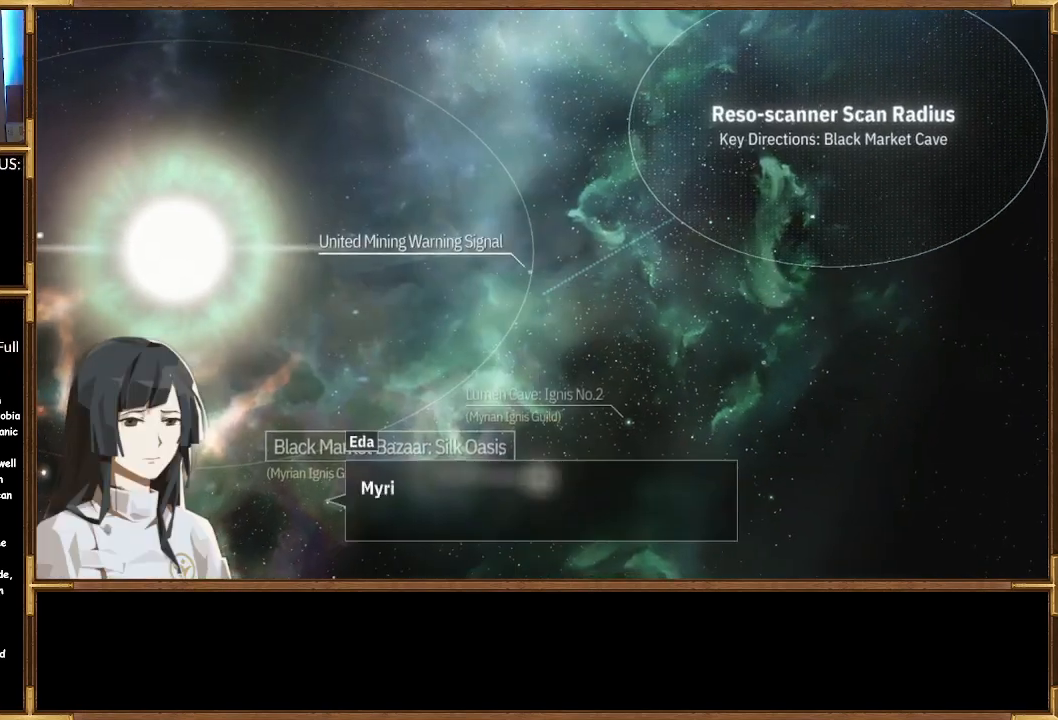
{"buttons": [], "left_stick": "center", "right_stick": "center", "events": [[300, "left_stick", "center"], [333, "CROSS", "down"], [433, "CROSS", "up"]]}
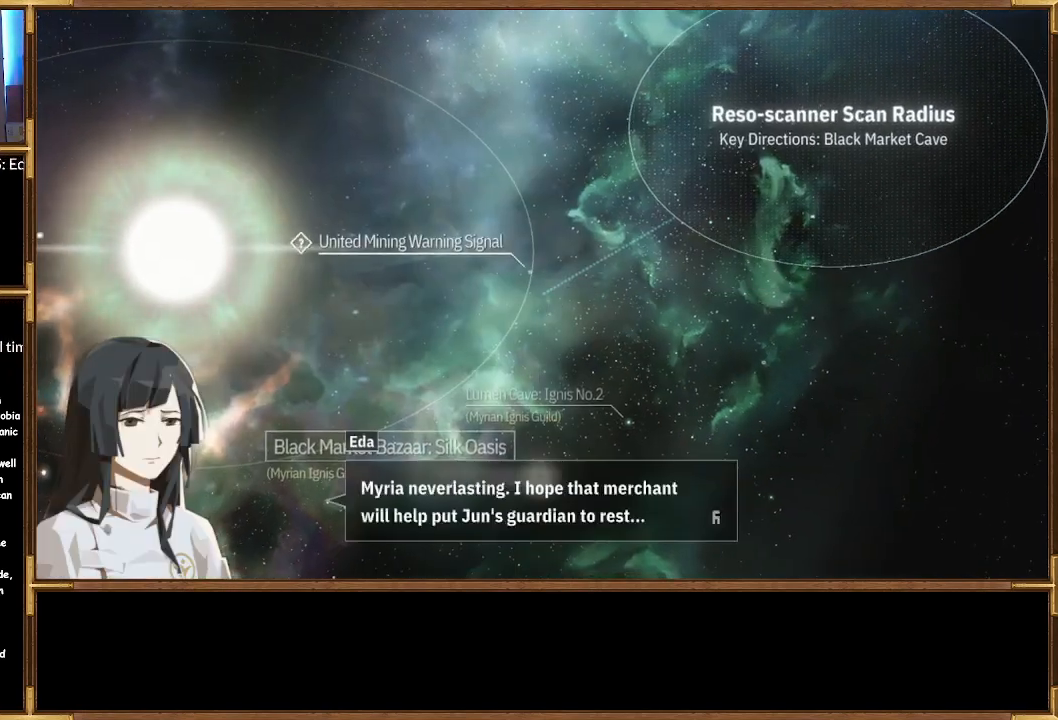
{"buttons": [], "left_stick": "center", "right_stick": "center", "events": []}
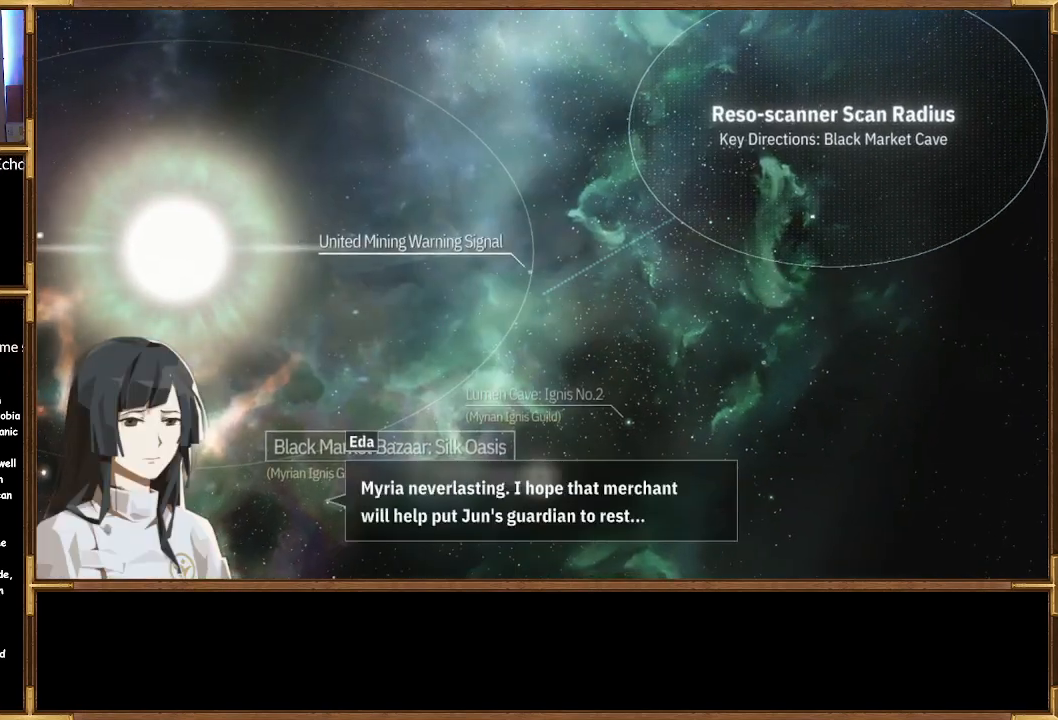
{"buttons": [], "left_stick": "center", "right_stick": "center", "events": []}
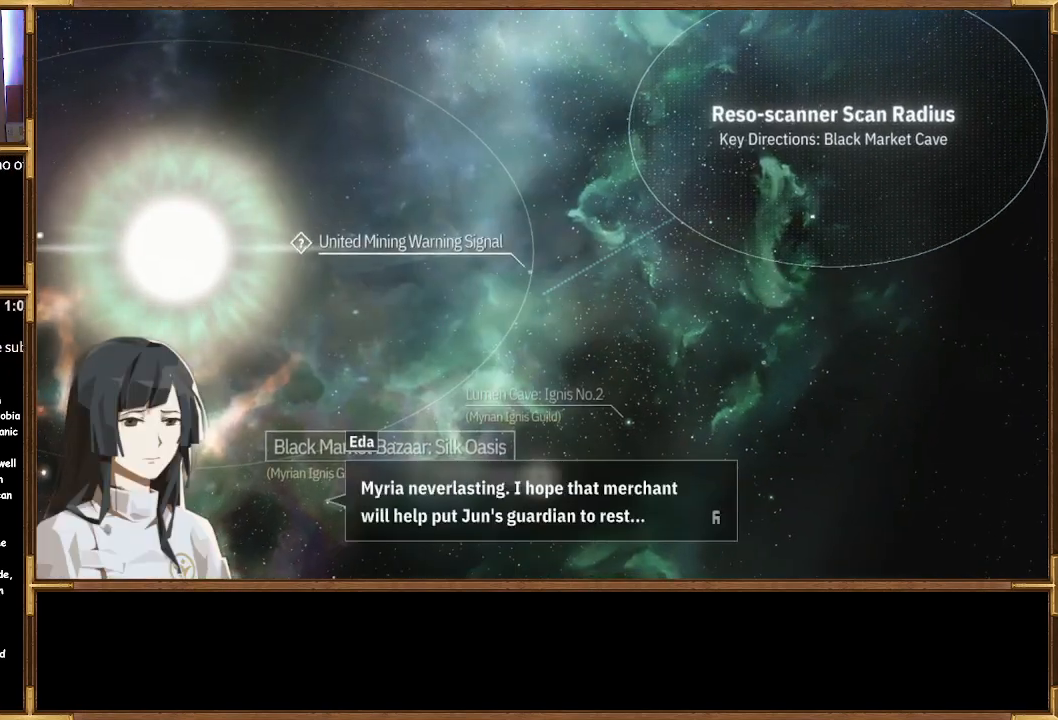
{"buttons": [], "left_stick": "center", "right_stick": "center", "events": []}
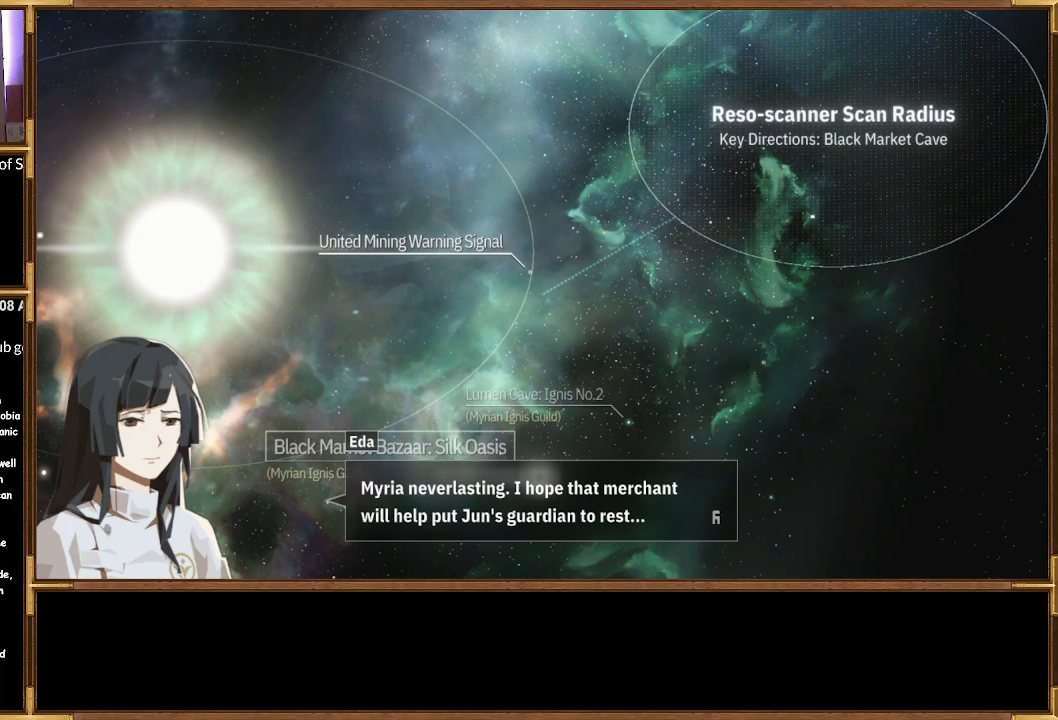
{"buttons": [], "left_stick": "center", "right_stick": "center", "events": []}
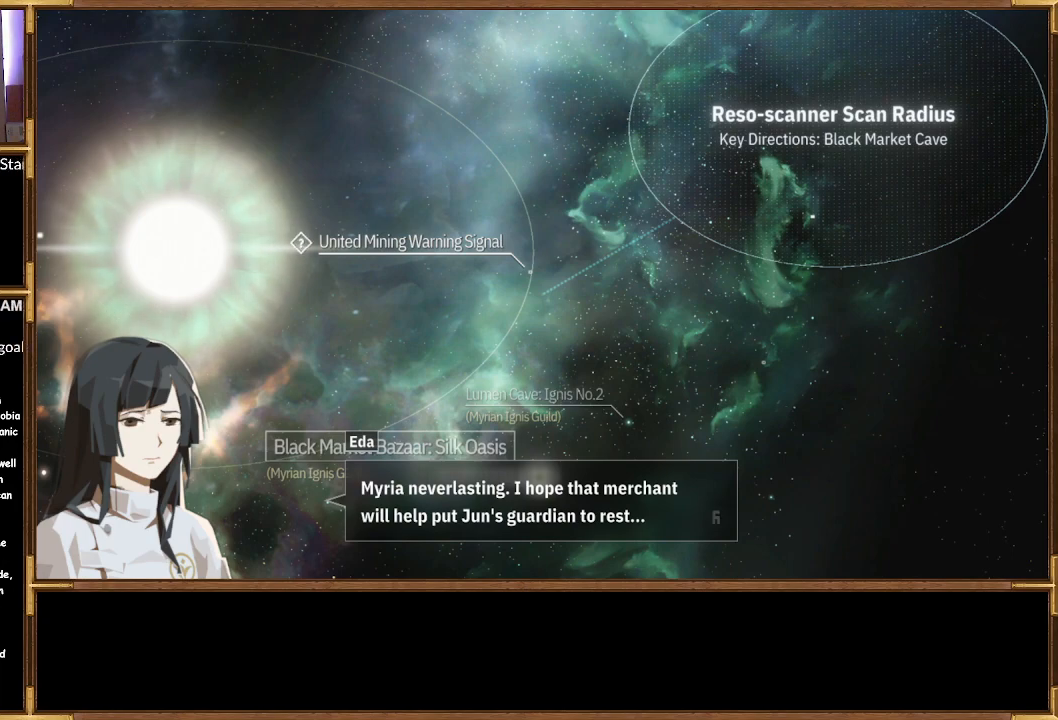
{"buttons": [], "left_stick": "center", "right_stick": "center", "events": []}
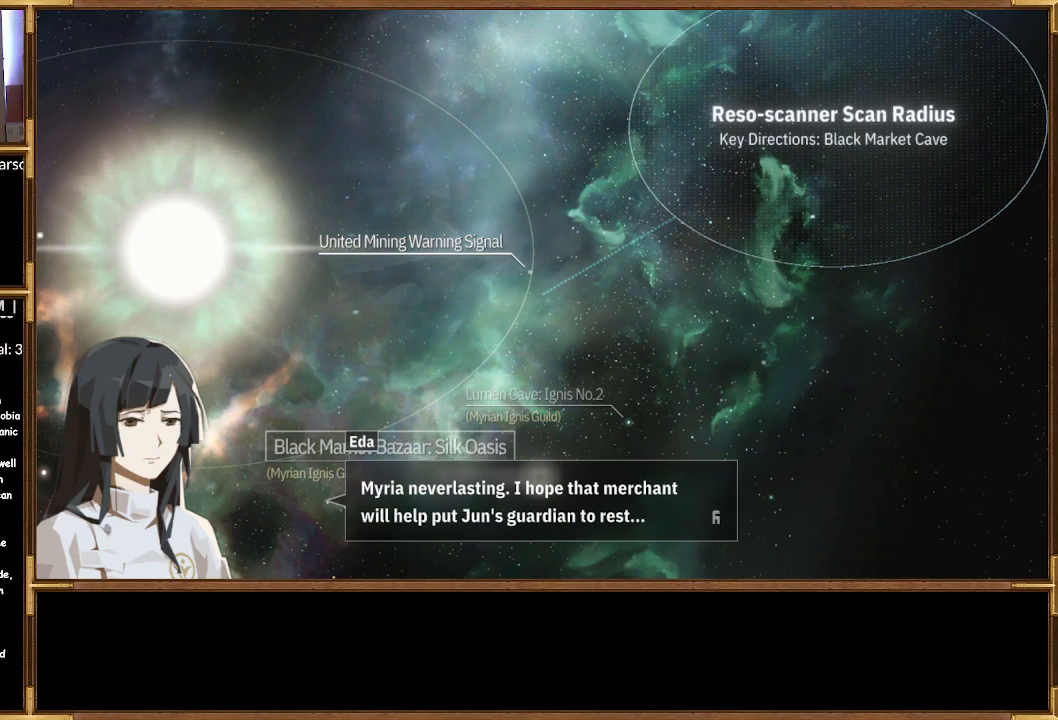
{"buttons": [], "left_stick": "center", "right_stick": "center", "events": []}
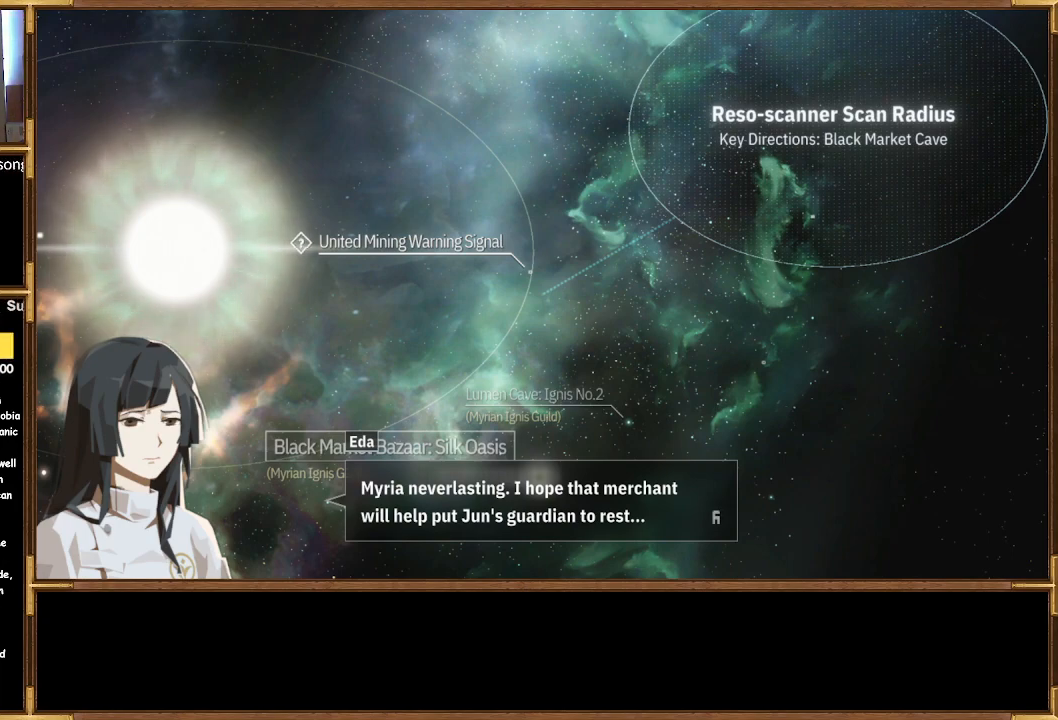
{"buttons": ["CROSS"], "left_stick": "center", "right_stick": "center", "events": [[400, "CROSS", "down"]]}
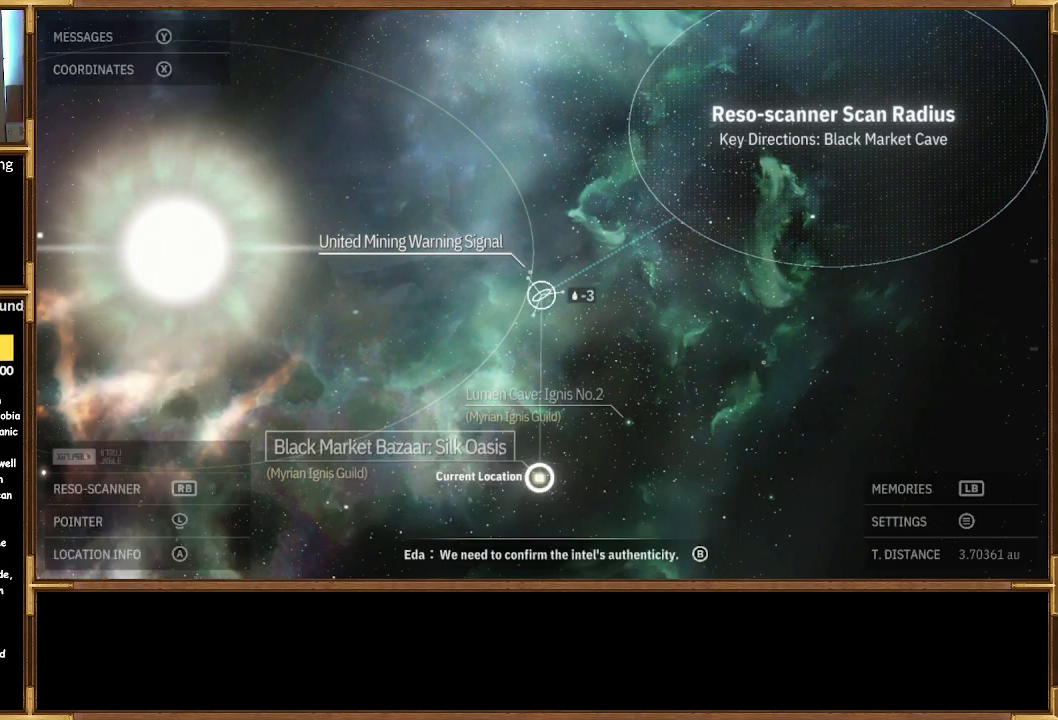
{"buttons": [], "left_stick": "down-right", "right_stick": "center", "events": [[67, "CROSS", "up"], [433, "left_stick", "down-right"]]}
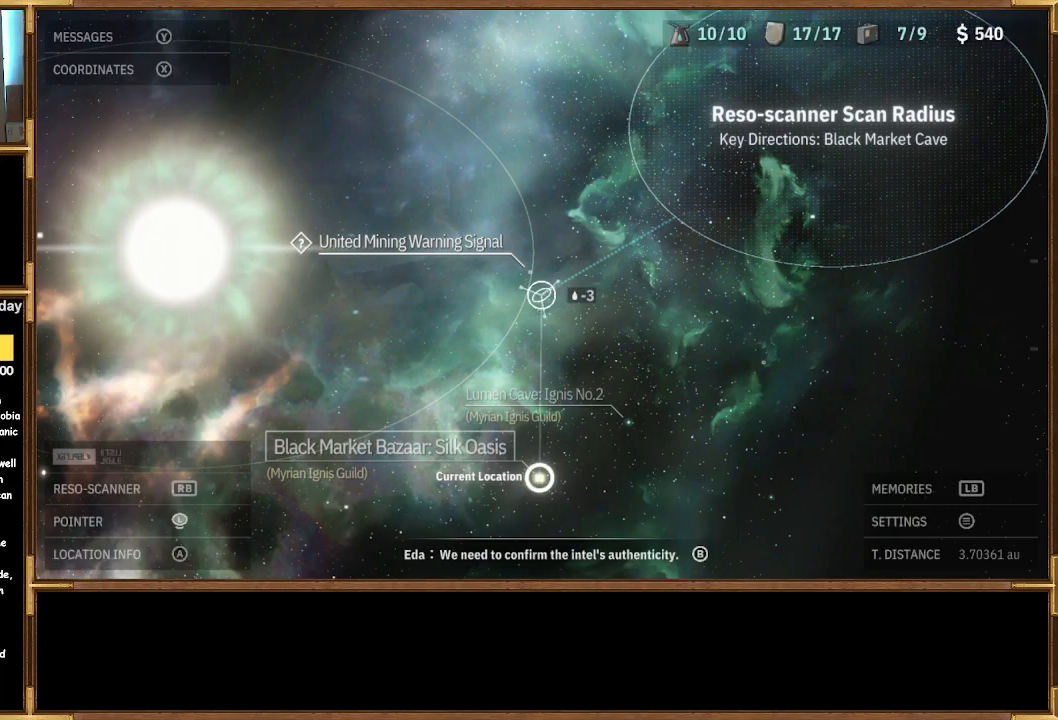
{"buttons": [], "left_stick": "down-right", "right_stick": "center", "events": []}
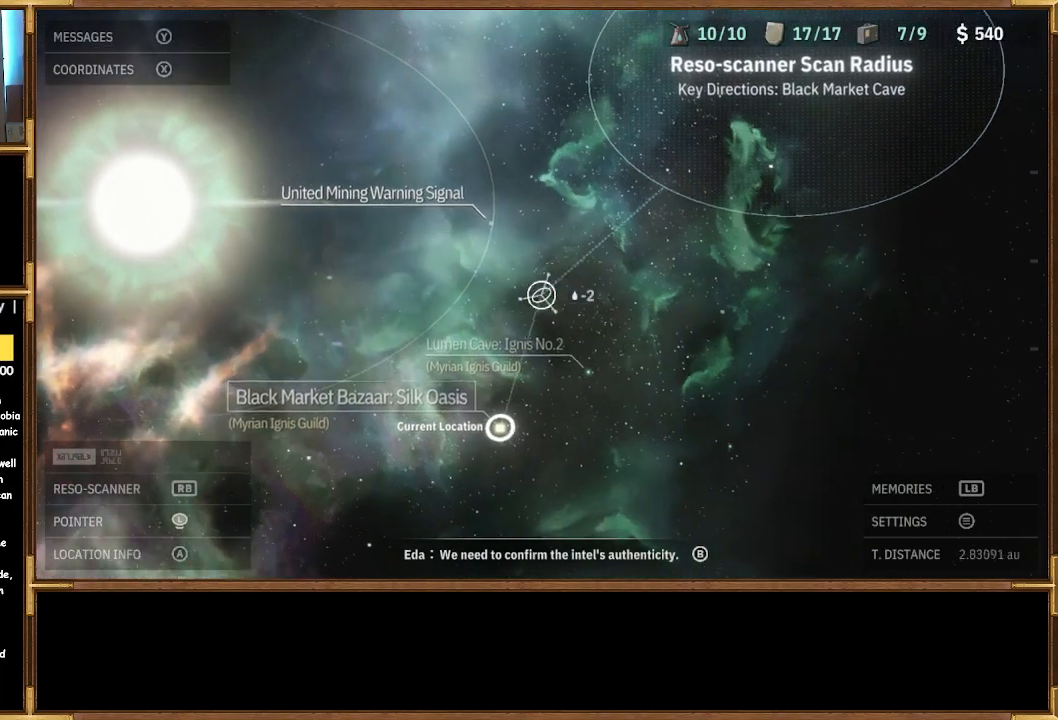
{"buttons": [], "left_stick": "down-right", "right_stick": "center", "events": []}
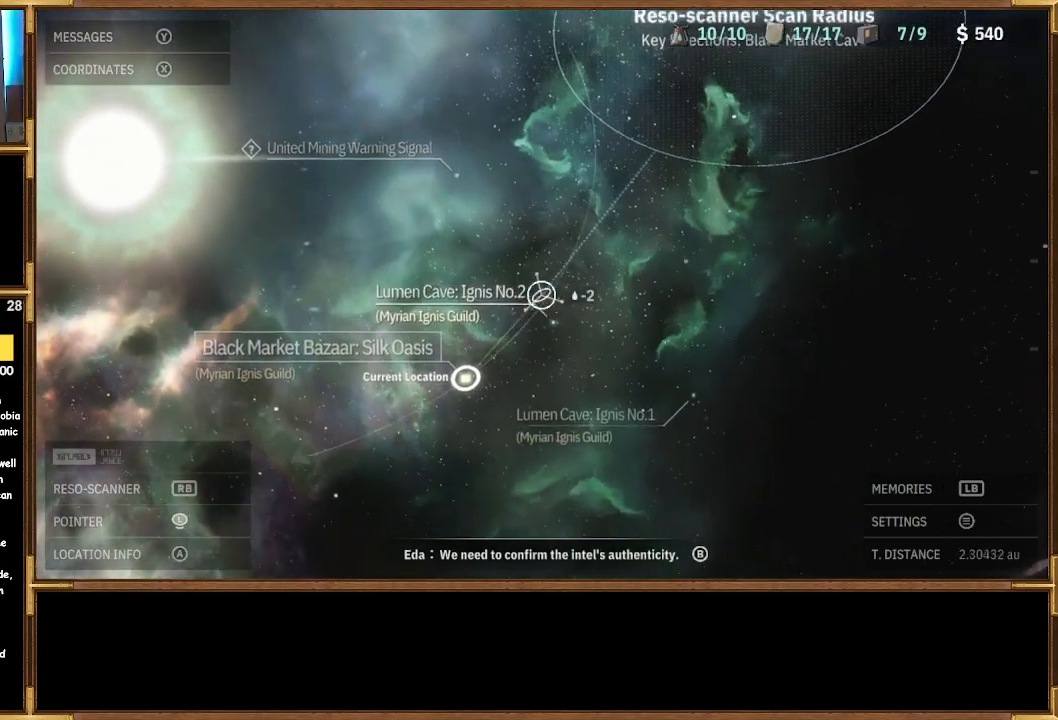
{"buttons": [], "left_stick": "down", "right_stick": "center", "events": [[133, "left_stick", "center"], [367, "left_stick", "down"]]}
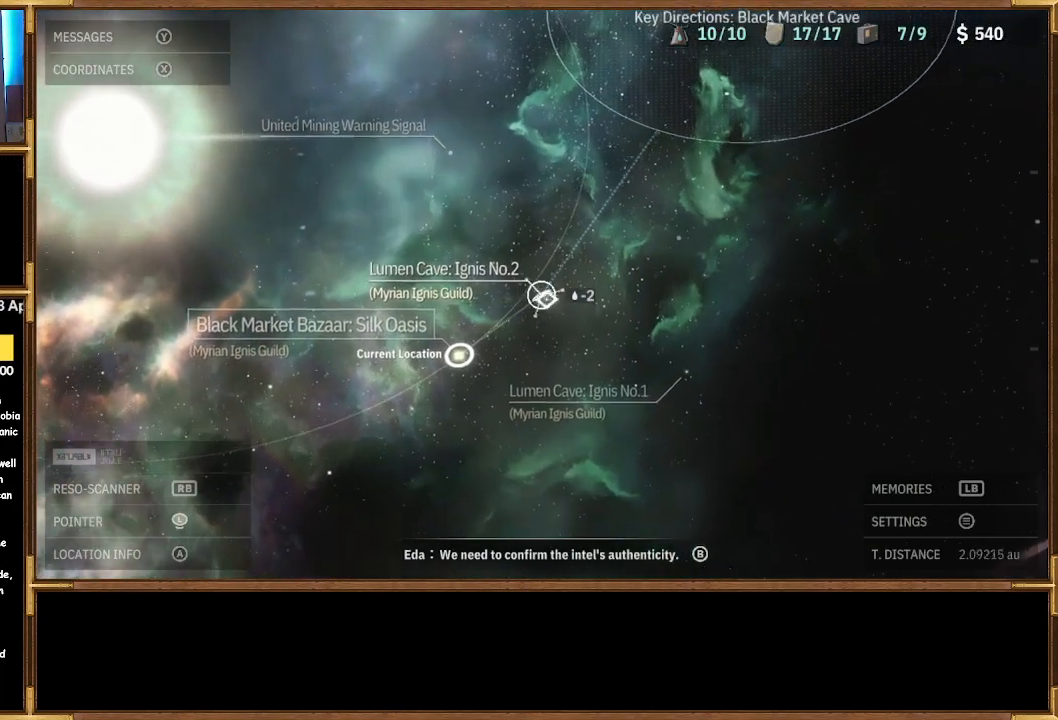
{"buttons": [], "left_stick": "center", "right_stick": "center", "events": [[33, "left_stick", "center"], [133, "CROSS", "down"], [267, "CROSS", "up"]]}
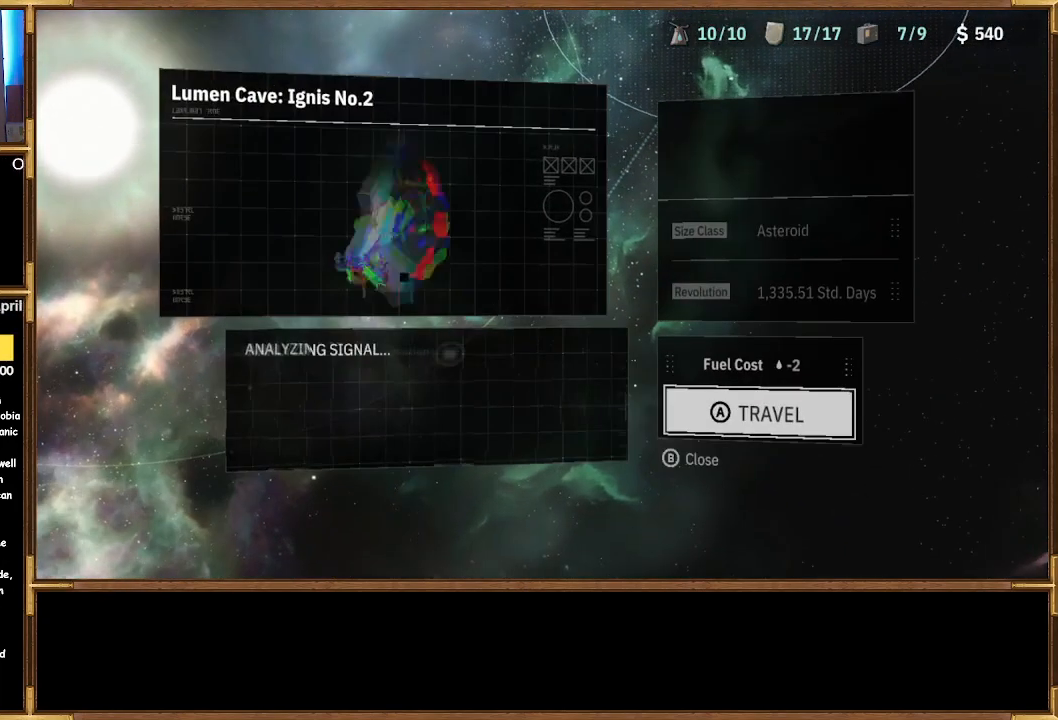
{"buttons": [], "left_stick": "center", "right_stick": "center", "events": [[200, "CROSS", "down"], [300, "CROSS", "up"]]}
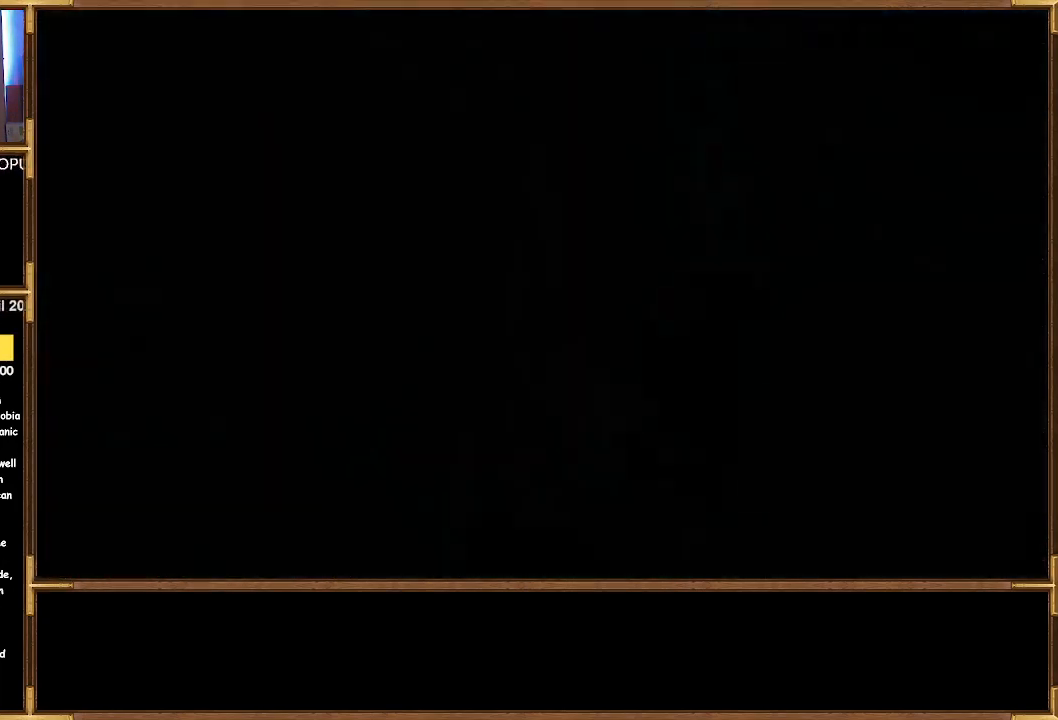
{"buttons": [], "left_stick": "center", "right_stick": "center", "events": []}
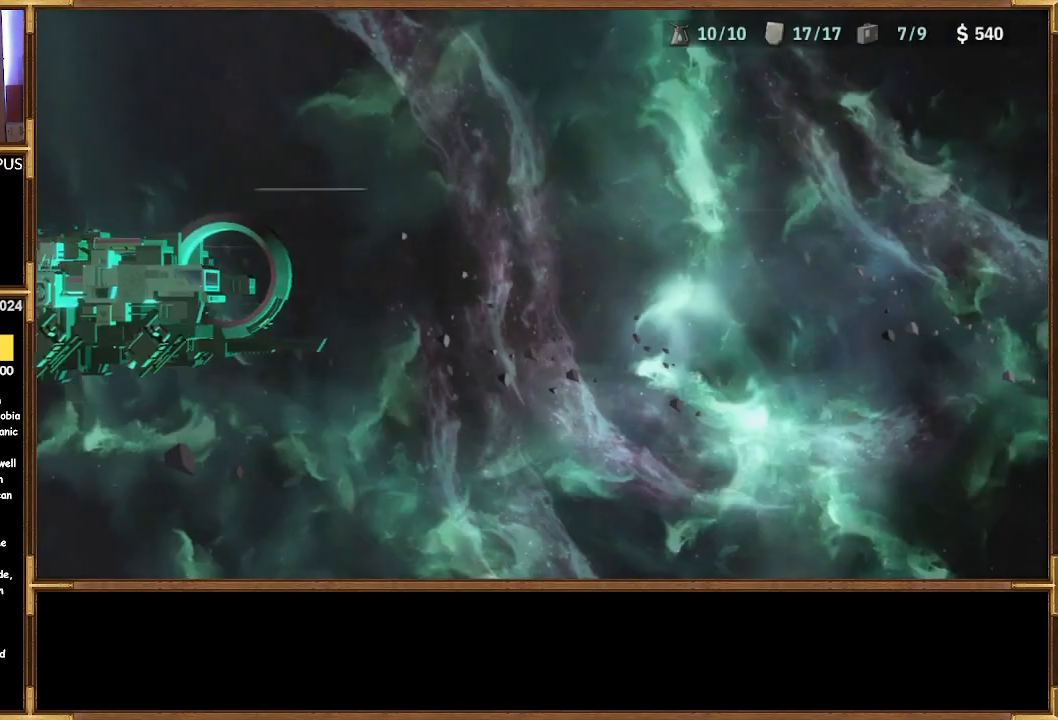
{"buttons": [], "left_stick": "center", "right_stick": "center", "events": [[367, "CROSS", "down"], [467, "CROSS", "up"]]}